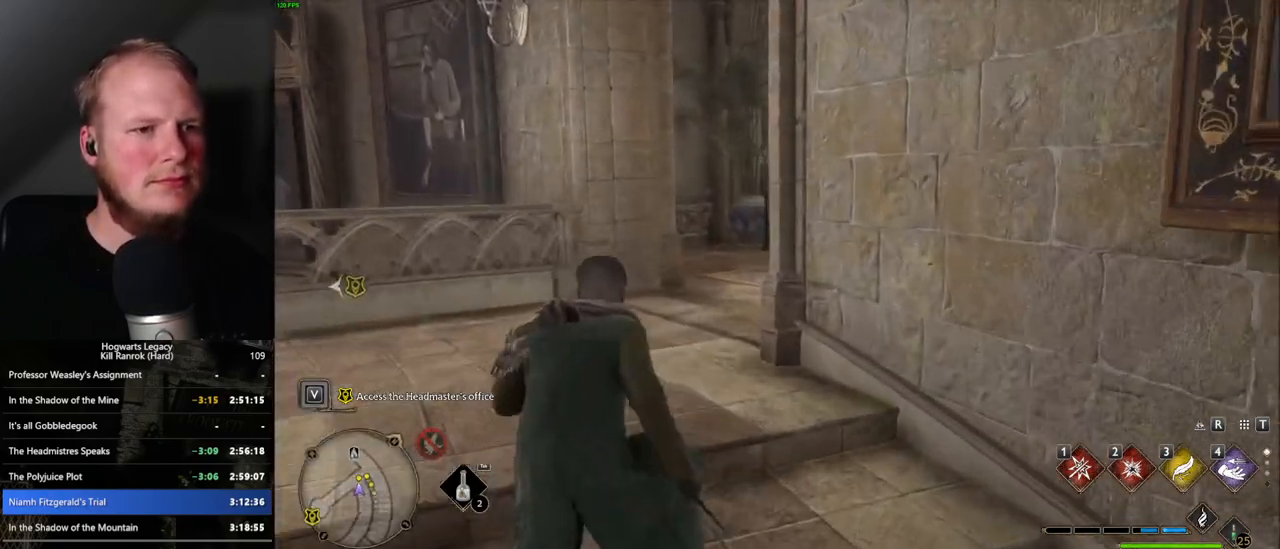
Gameplay with keyboard and mouse; each line is a JSON object with the keys and mouse buttons held at the frame after it. "events" lists presses ("down") and releases ("up") of ".", "/", "0", "1", "2", "3", "4", "5", "6", "7", "8", "9", "a", "alt_l", "alt_r", "b", "backslash", "backspace", "c", "caps_lock", "comma", "ctrl_l", "ctrl_r", "d", "e", "equals", "escape", "f", "f1", "f10", "f11", "f12", "f2", "f3", "f4", "f5", "f6", "f7", "f8", "f9", "g", "h", "i", "j", "k", "l", "lbracket", "m", "minus", "n", "o", "p", "q", "quote", "r", "rbracket", "return", "s", "semicolon", "shift_l", "shift_r", "space", "super_l", "super_r", "t", "tab", "tilde", "u", "v", "w", "x", "y", "z", "mouse_left", "mouse_wheel", "mouse_right", "mouse_mb4" and "mouse_mb5" between this image and that frame as [ms after this image, input, new state], when the widget could be followed in between. "mouse_left", "mouse_wheel", "mouse_right", "mouse_mb4", "mouse_mb5" = the "left", "wheel", "right", "mb4", "mb5" buttons of the "mouse" list. No other keys are recorded. "wheel" means that the mouse wheel is clicked or scrolled. Mouse movement is not recorded.
{"keys": ["w"], "mouse": [], "events": []}
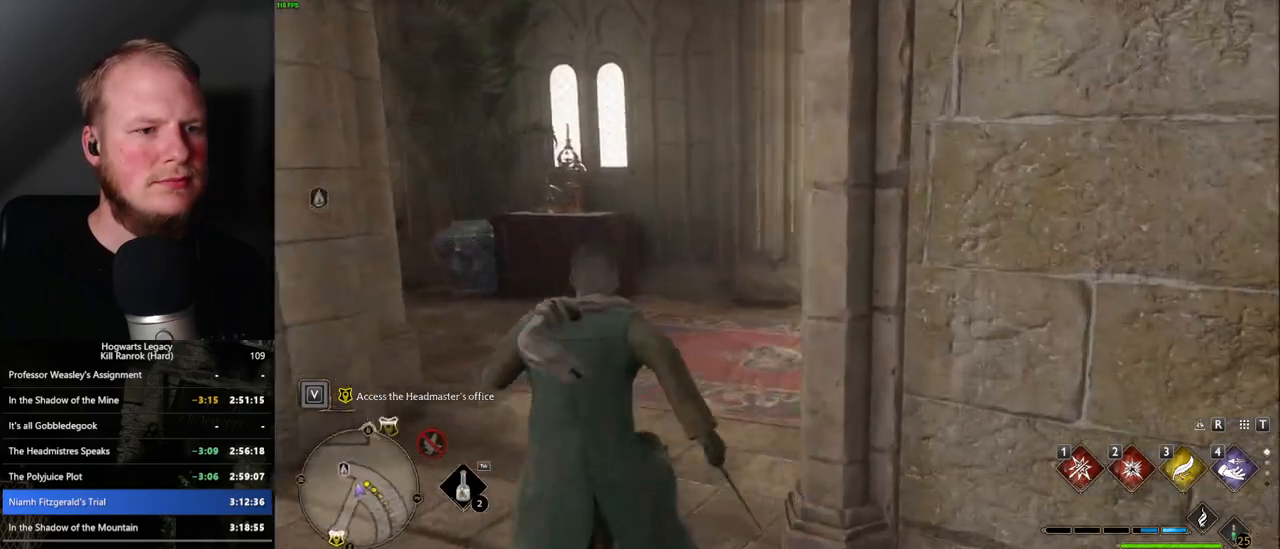
{"keys": ["d", "w"], "mouse": [], "events": [[50, "d", "down"], [67, "space", "down"], [250, "space", "up"]]}
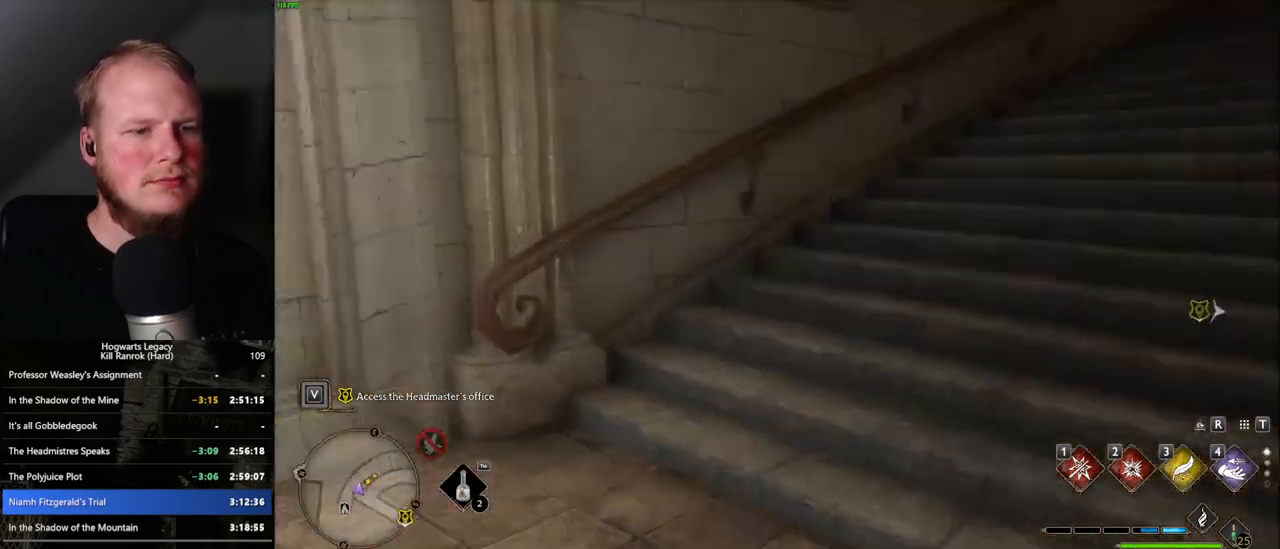
{"keys": ["w"], "mouse": [], "events": [[167, "d", "up"]]}
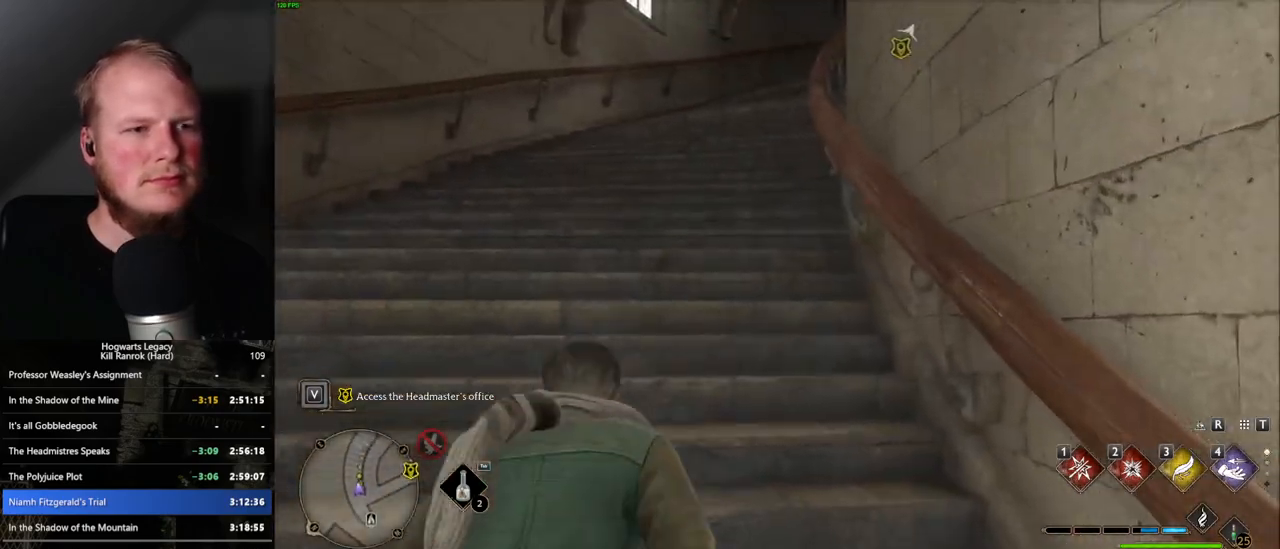
{"keys": ["w"], "mouse": [], "events": []}
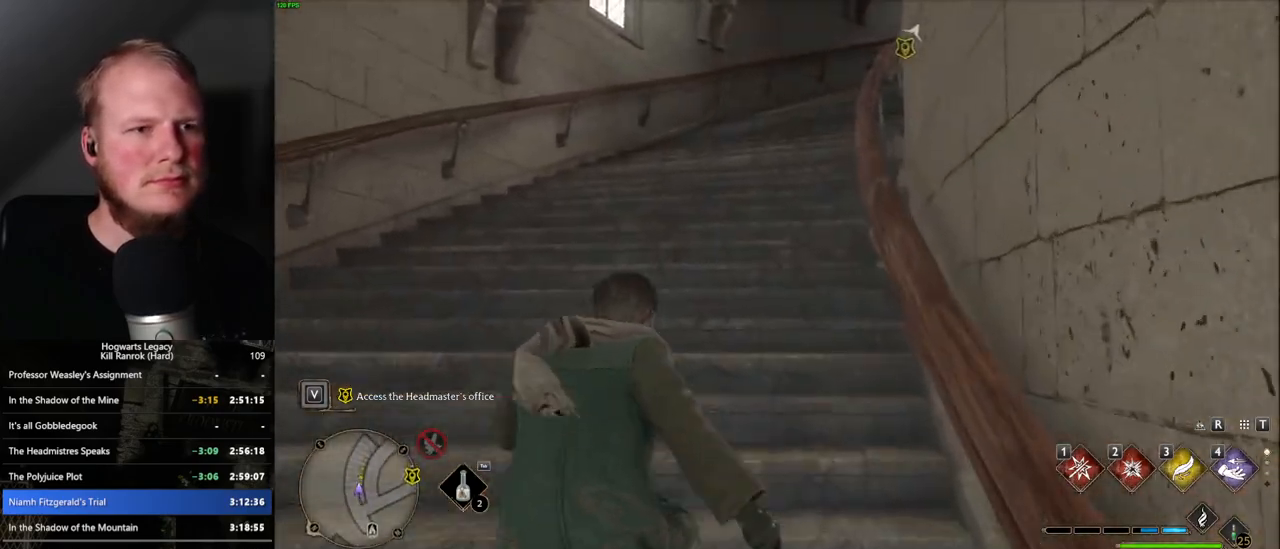
{"keys": ["w"], "mouse": [], "events": []}
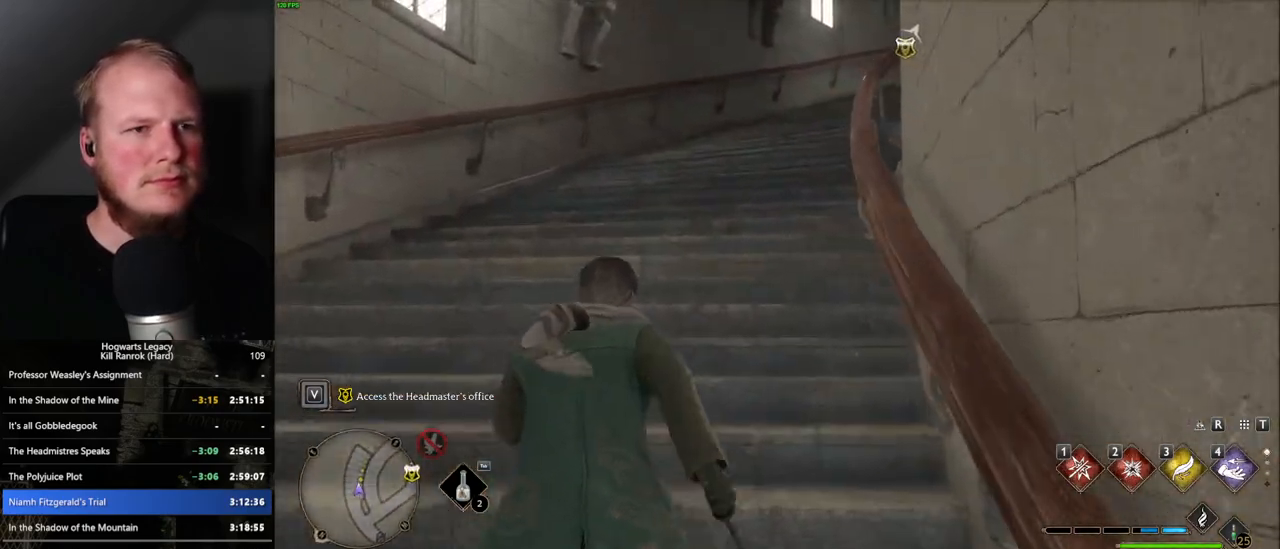
{"keys": ["w"], "mouse": [], "events": []}
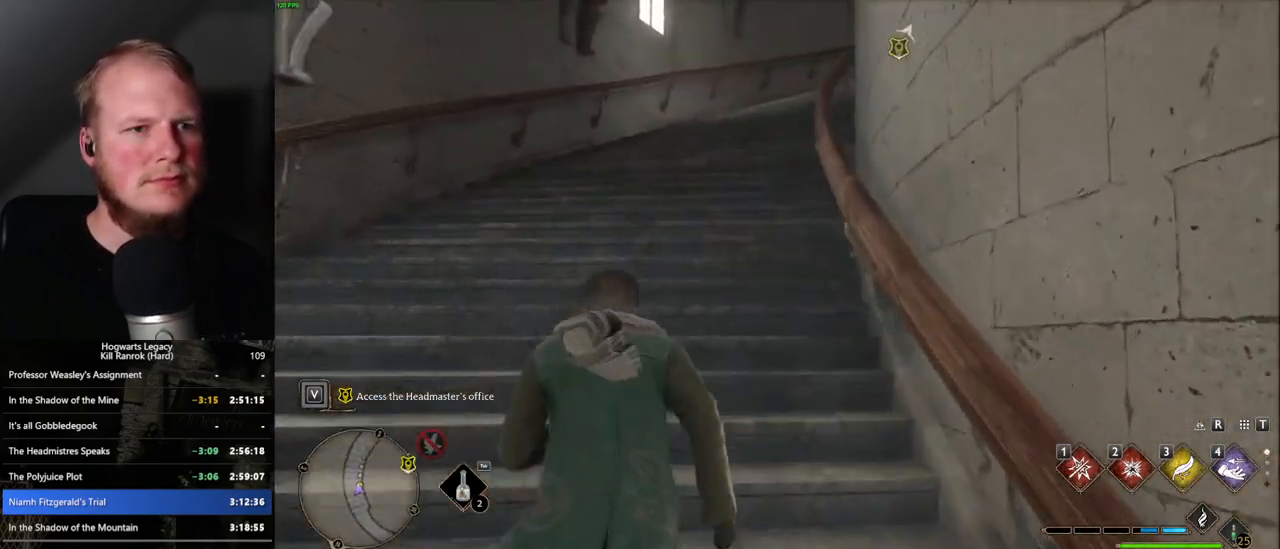
{"keys": ["w"], "mouse": [], "events": []}
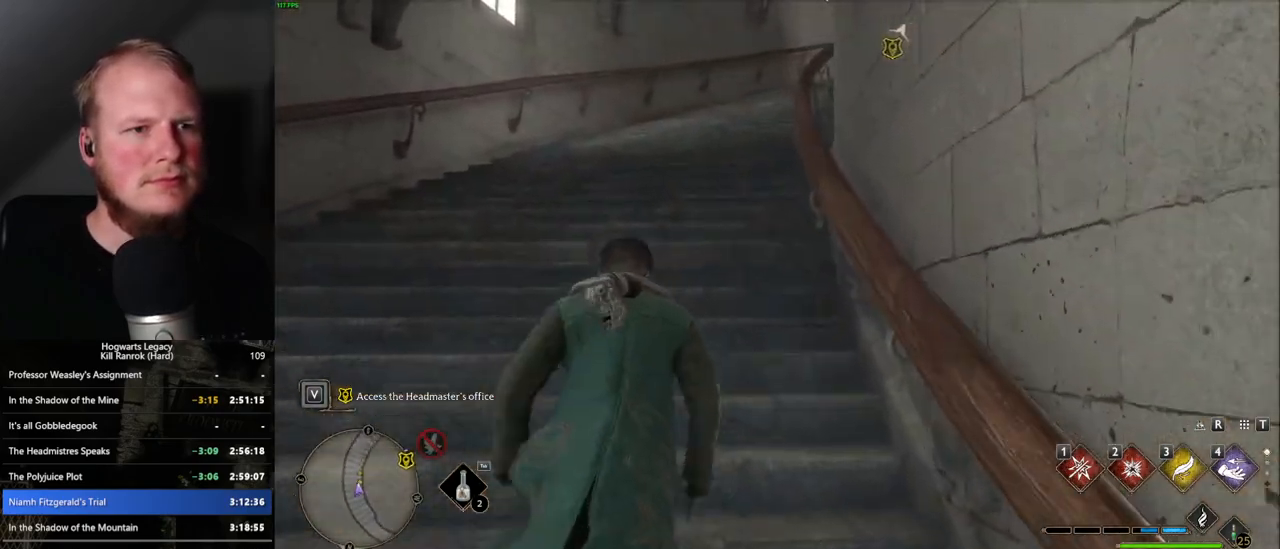
{"keys": ["w"], "mouse": [], "events": []}
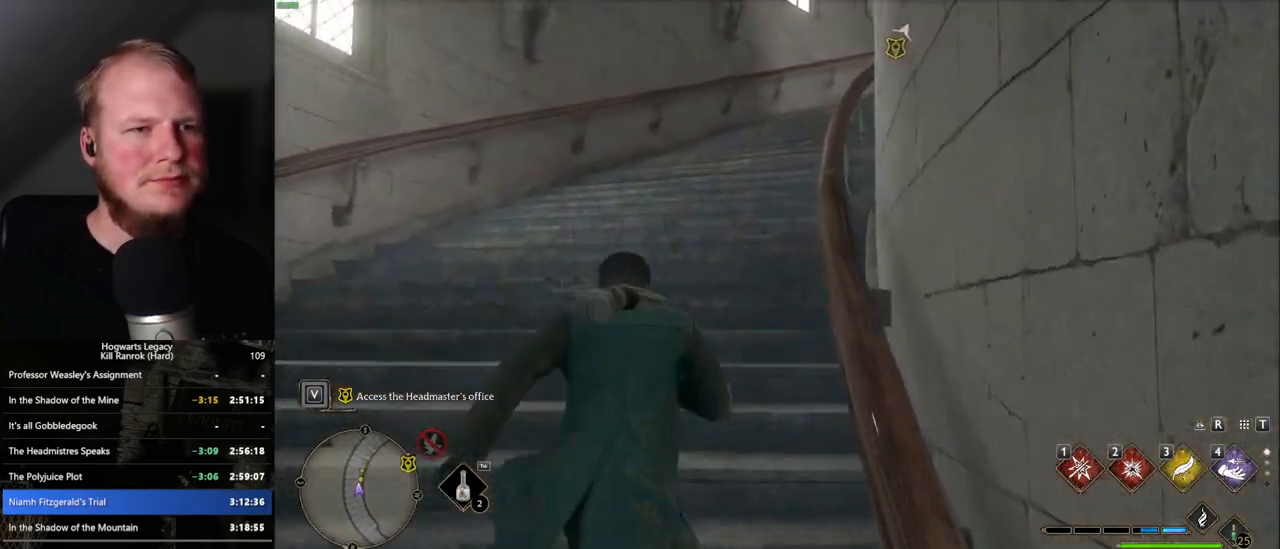
{"keys": ["w"], "mouse": [], "events": []}
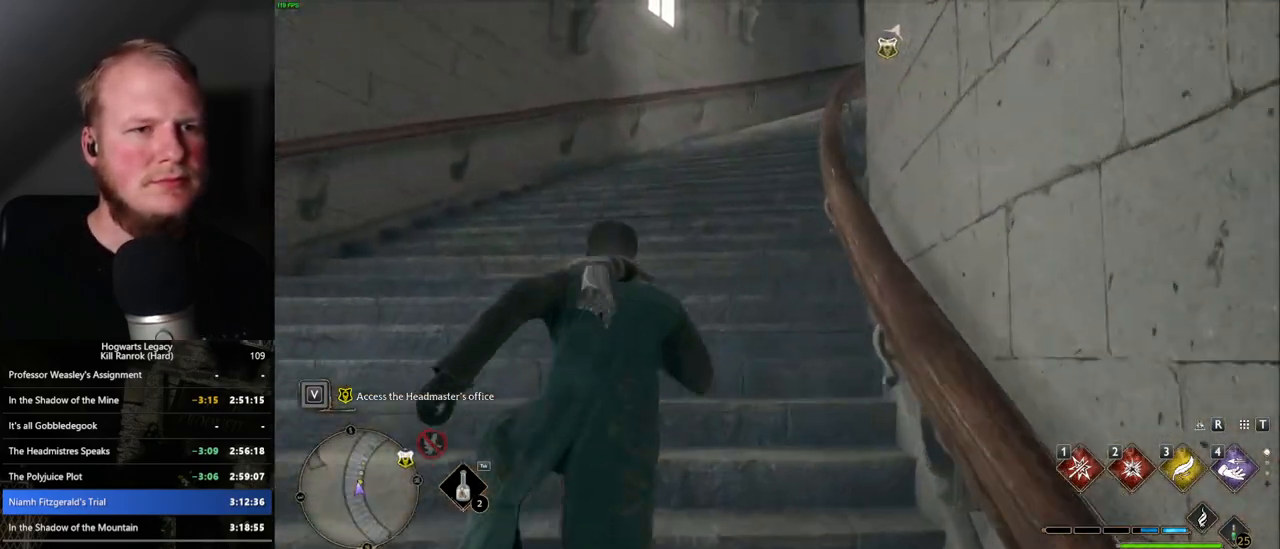
{"keys": ["w"], "mouse": [], "events": []}
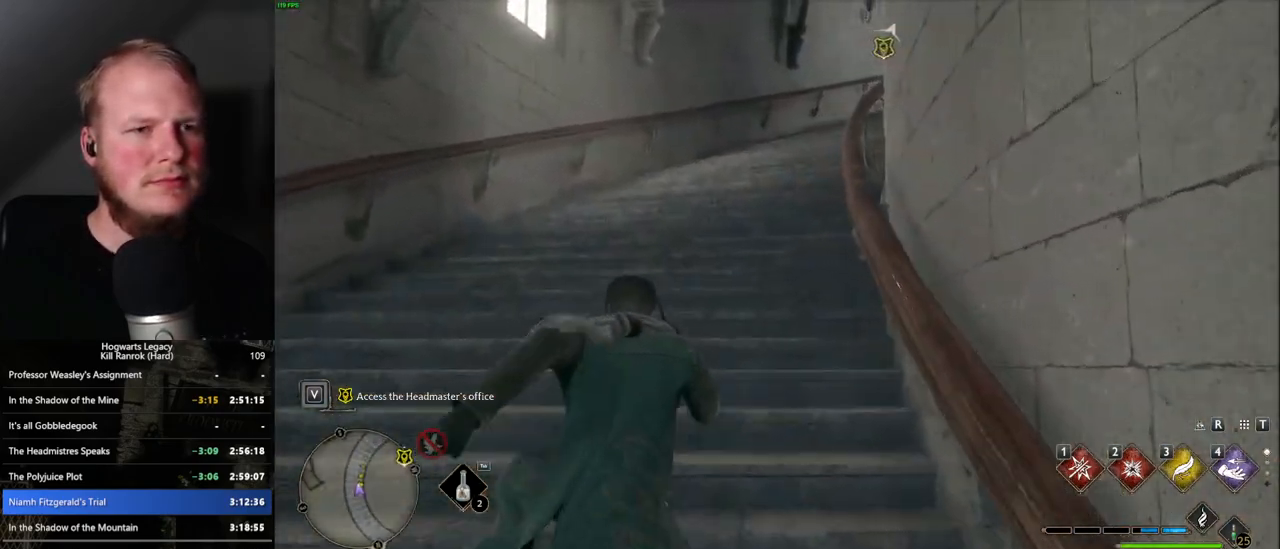
{"keys": ["w"], "mouse": [], "events": []}
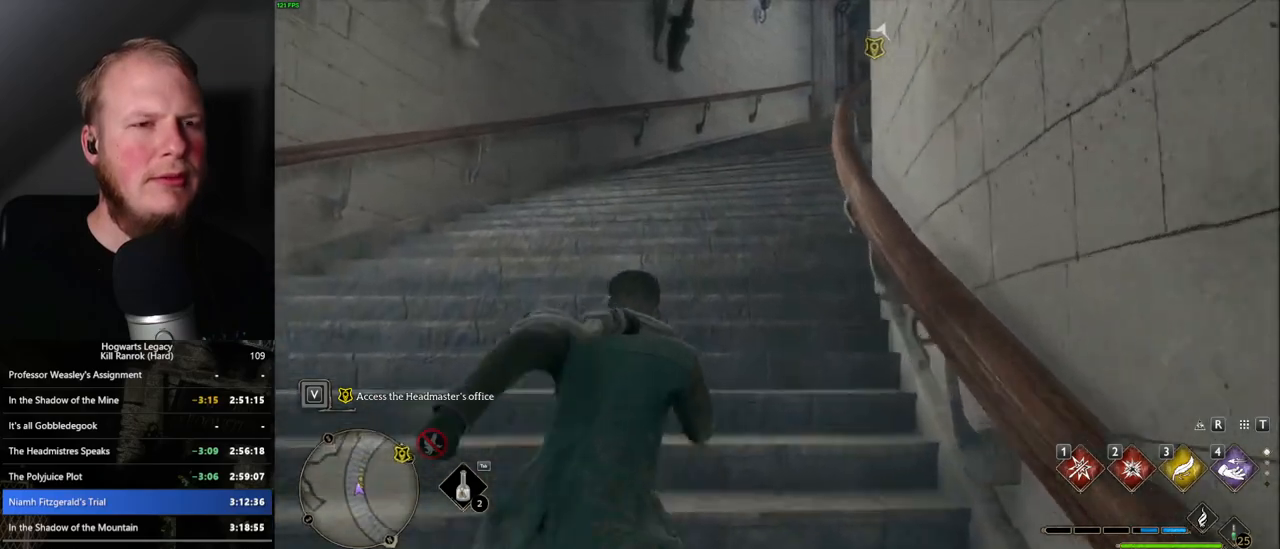
{"keys": ["w"], "mouse": [], "events": []}
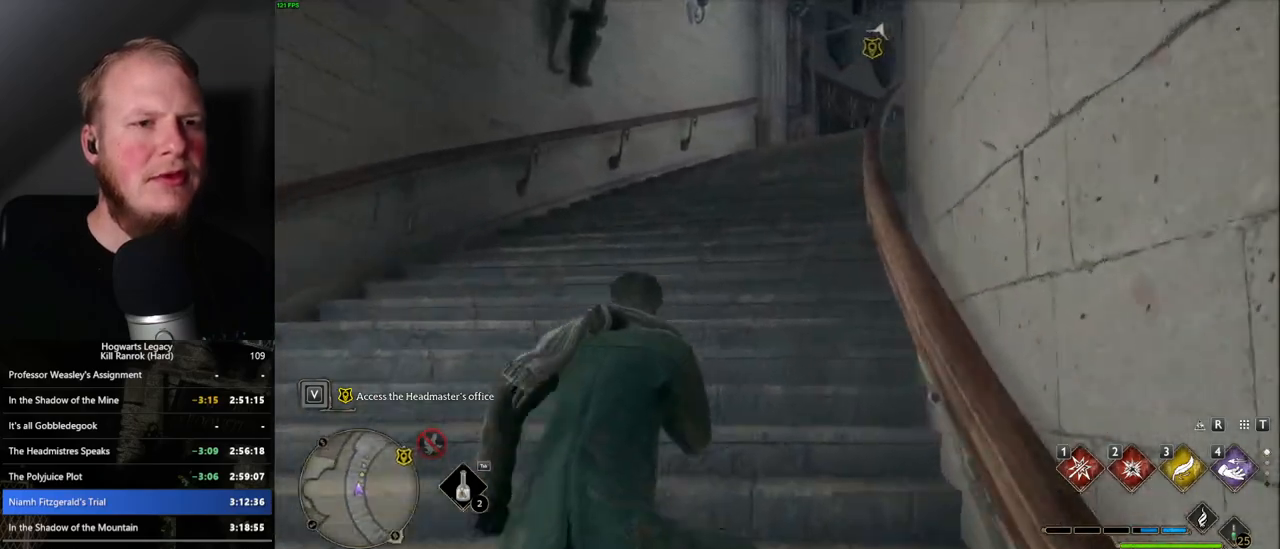
{"keys": ["w"], "mouse": [], "events": []}
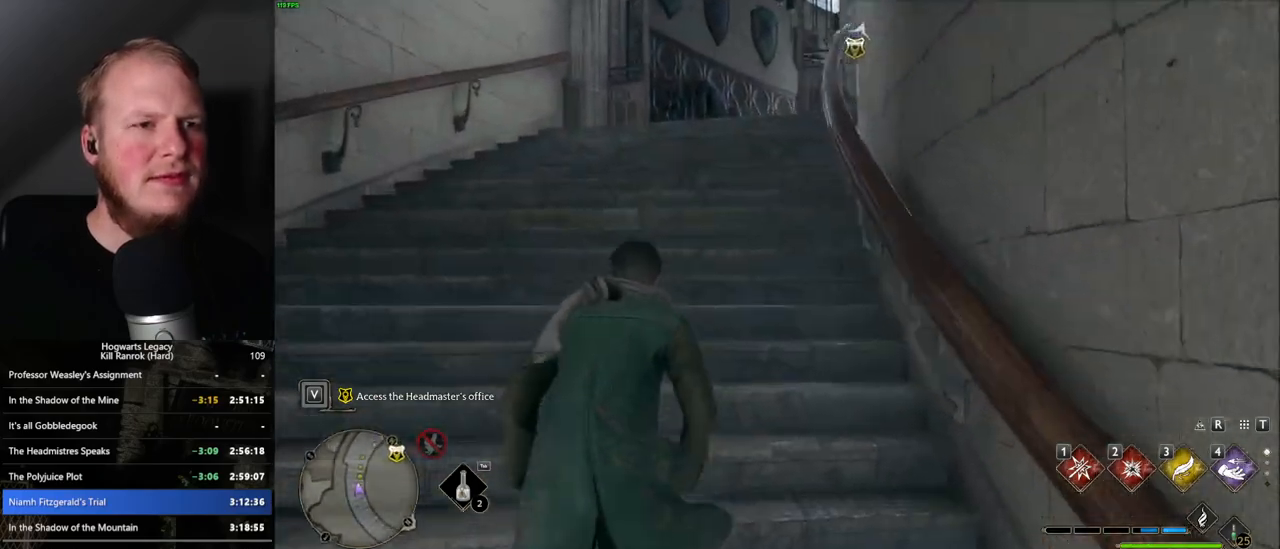
{"keys": ["w"], "mouse": [], "events": []}
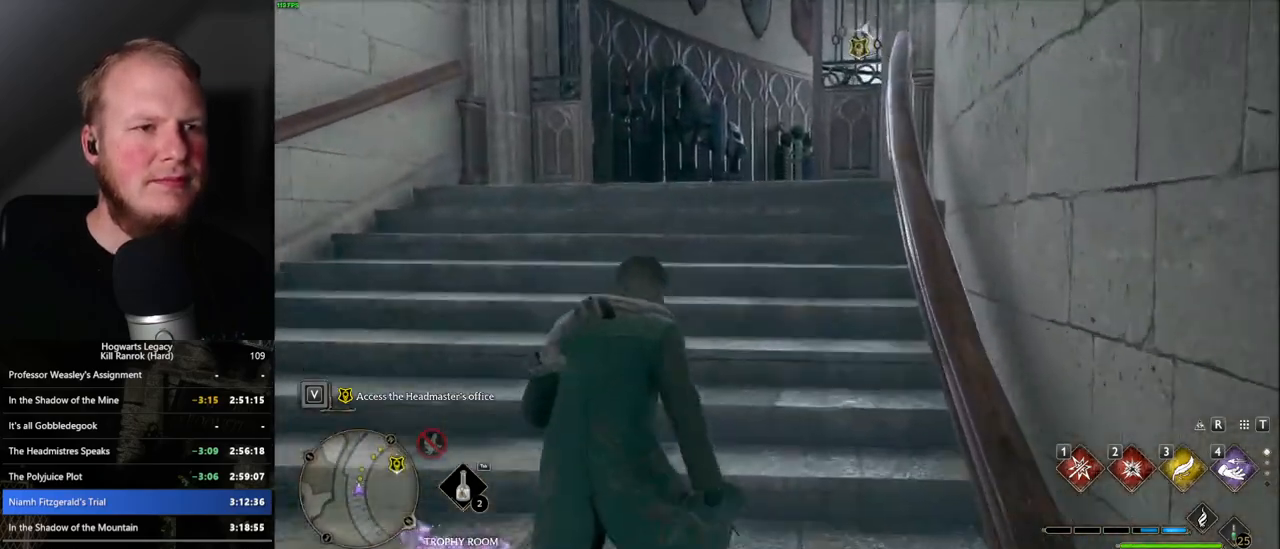
{"keys": ["w"], "mouse": [], "events": []}
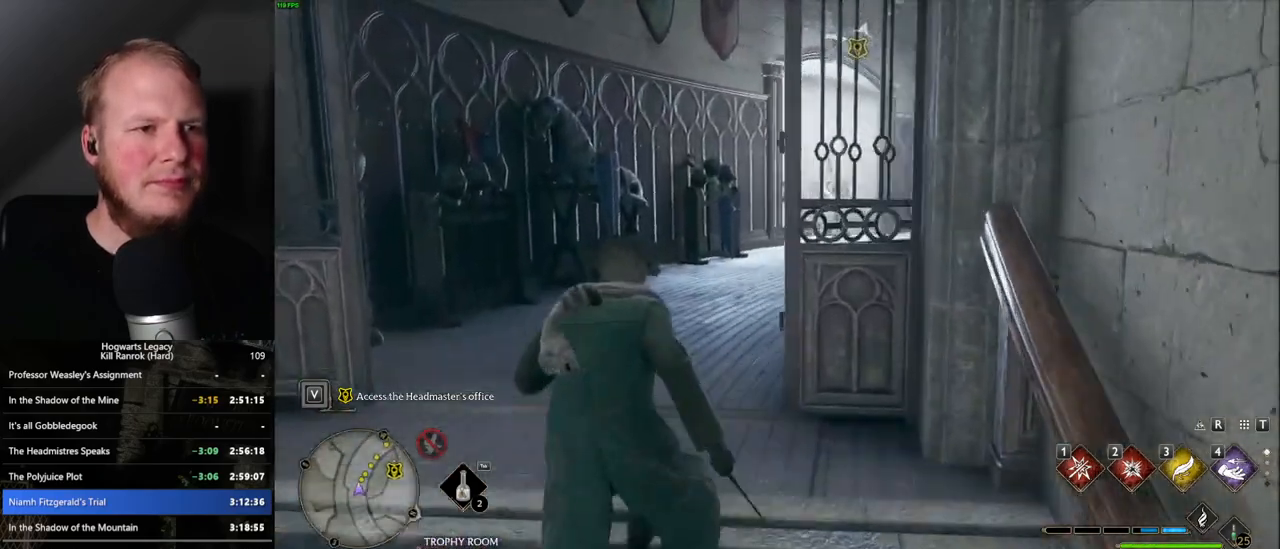
{"keys": ["w"], "mouse": [], "events": []}
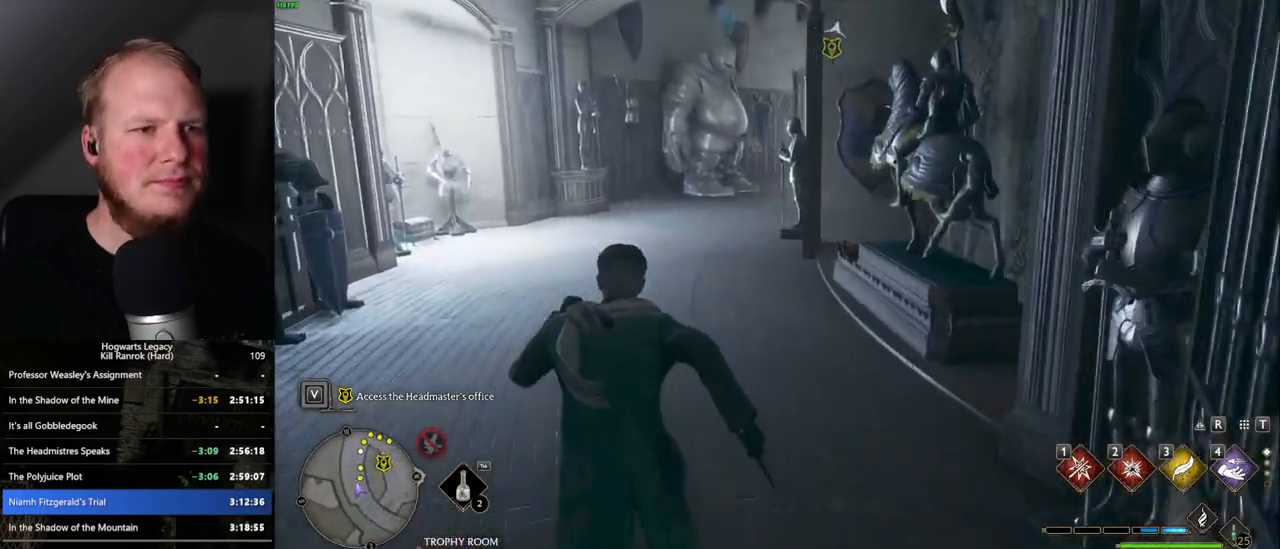
{"keys": ["w"], "mouse": [], "events": []}
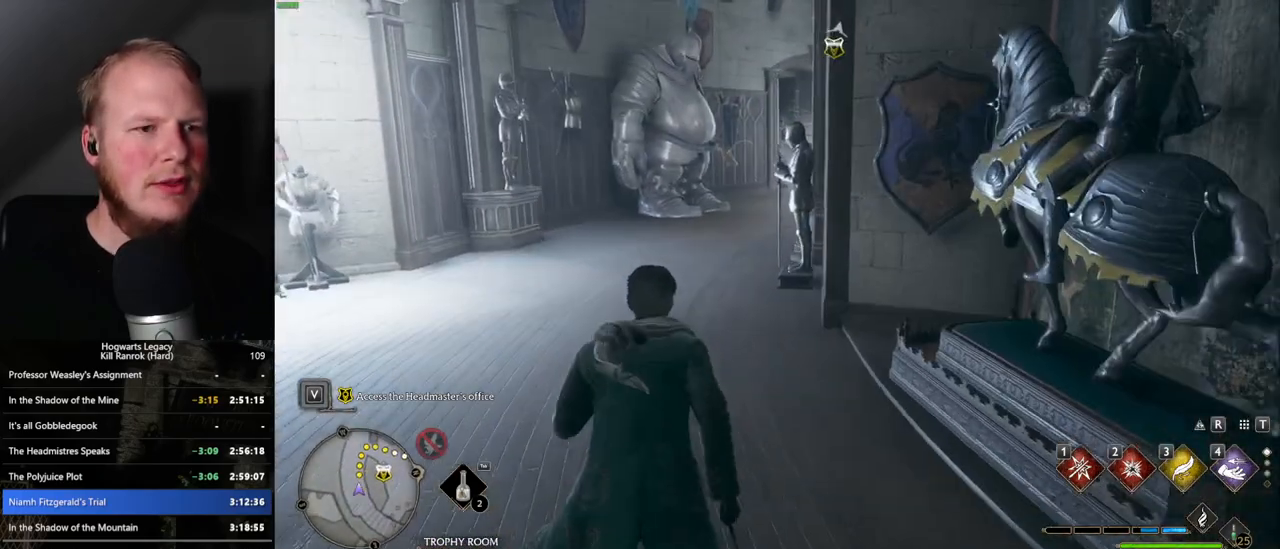
{"keys": ["w"], "mouse": [], "events": [[33, "a", "down"], [100, "a", "up"]]}
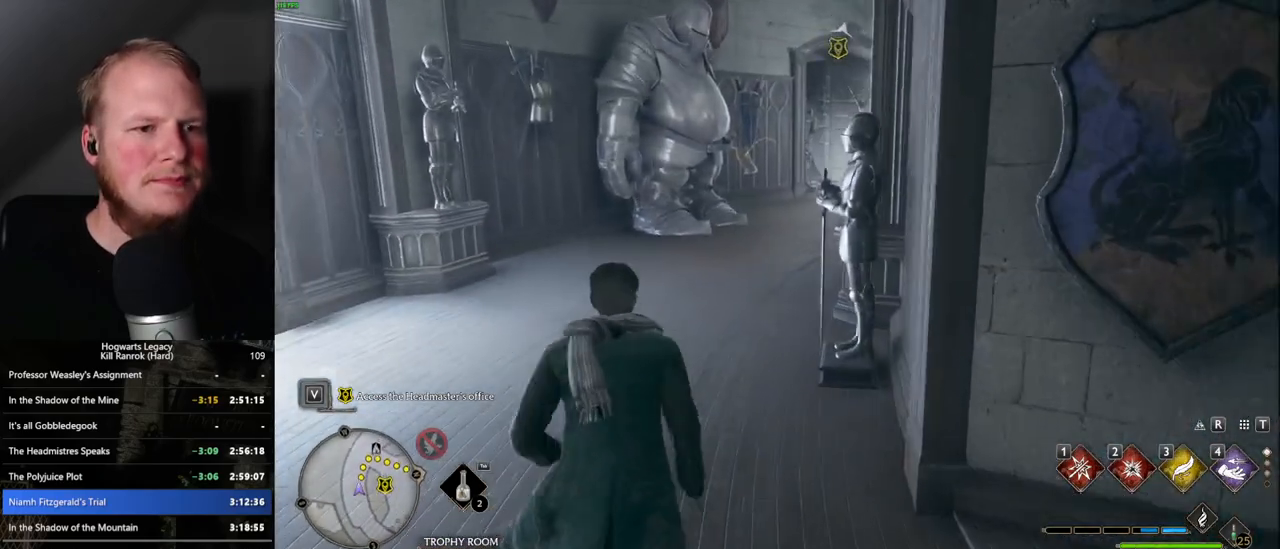
{"keys": ["w"], "mouse": [], "events": []}
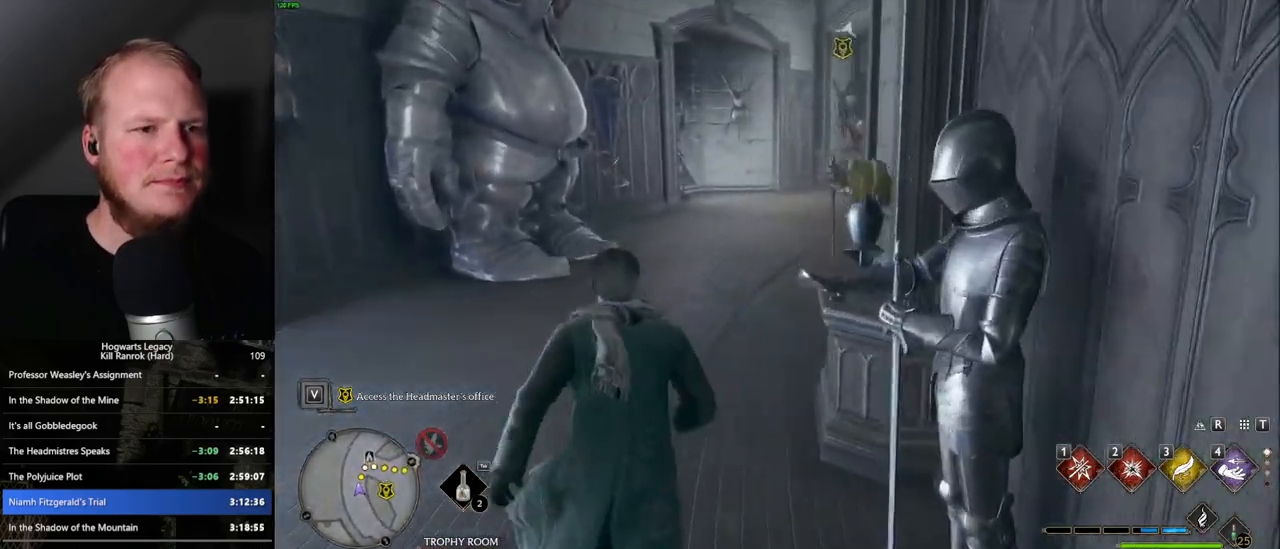
{"keys": ["w"], "mouse": [], "events": []}
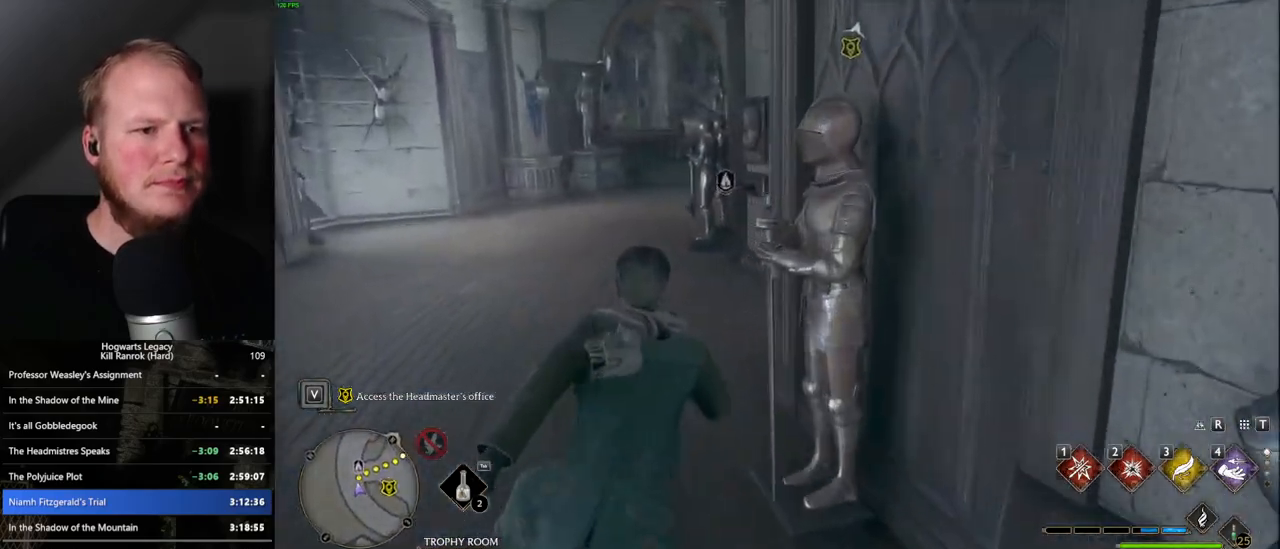
{"keys": ["d", "w"], "mouse": [], "events": [[433, "d", "down"]]}
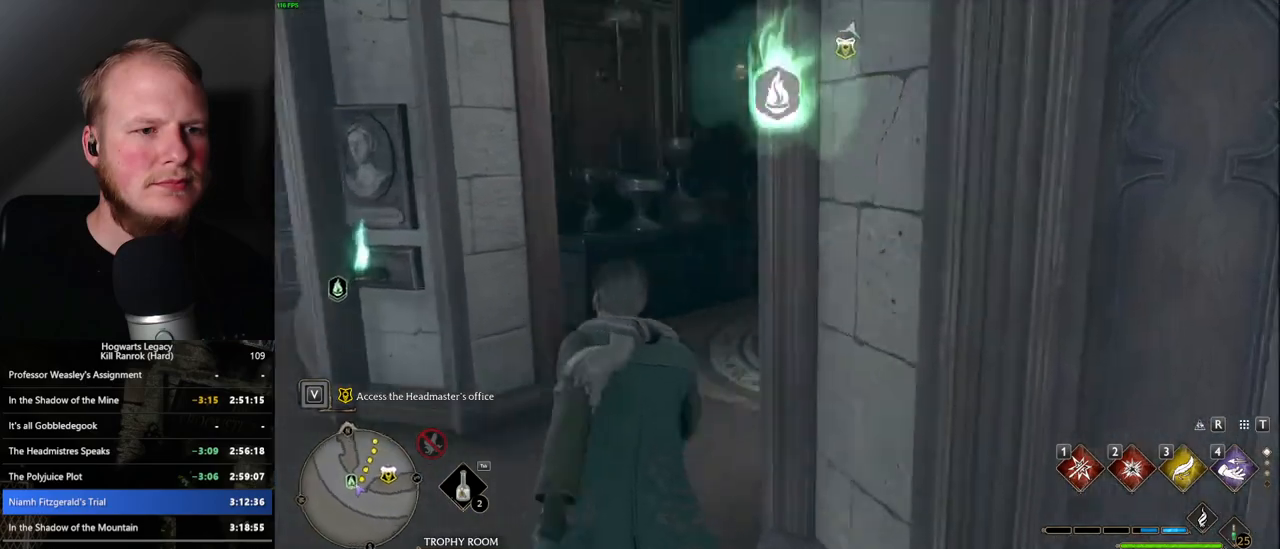
{"keys": ["a", "w"], "mouse": [], "events": [[100, "d", "up"], [450, "a", "down"]]}
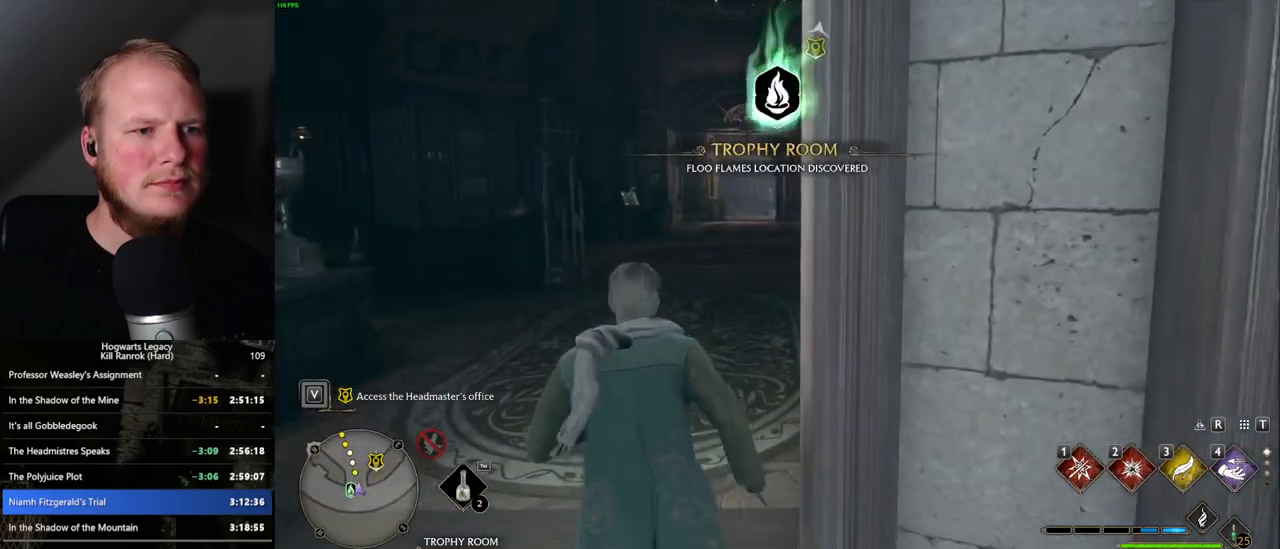
{"keys": ["w"], "mouse": [], "events": [[67, "a", "up"]]}
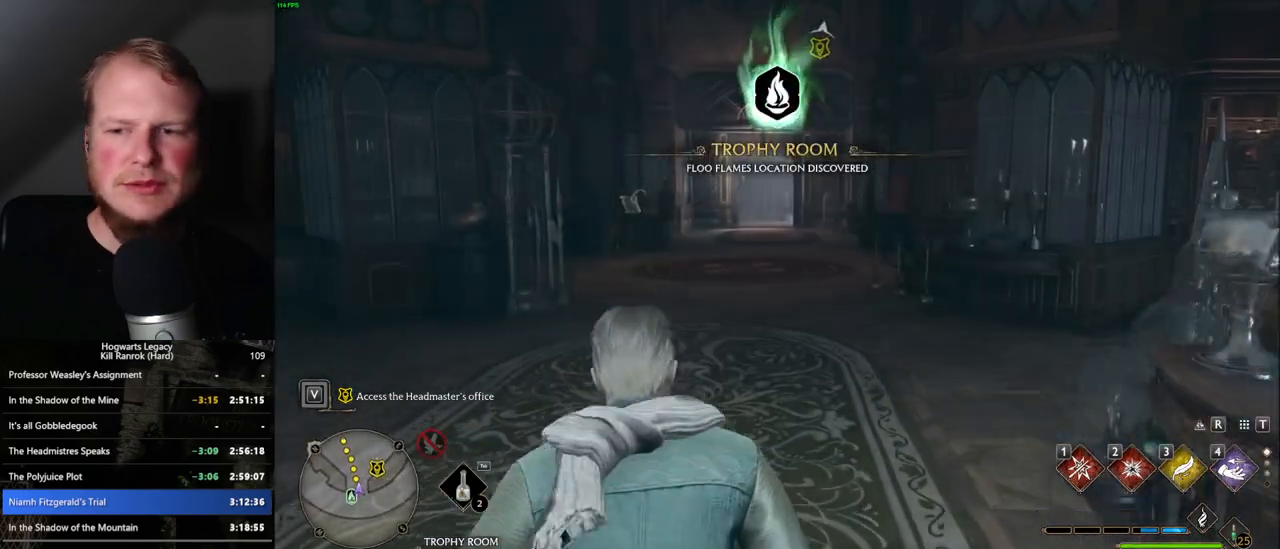
{"keys": ["w"], "mouse": [], "events": []}
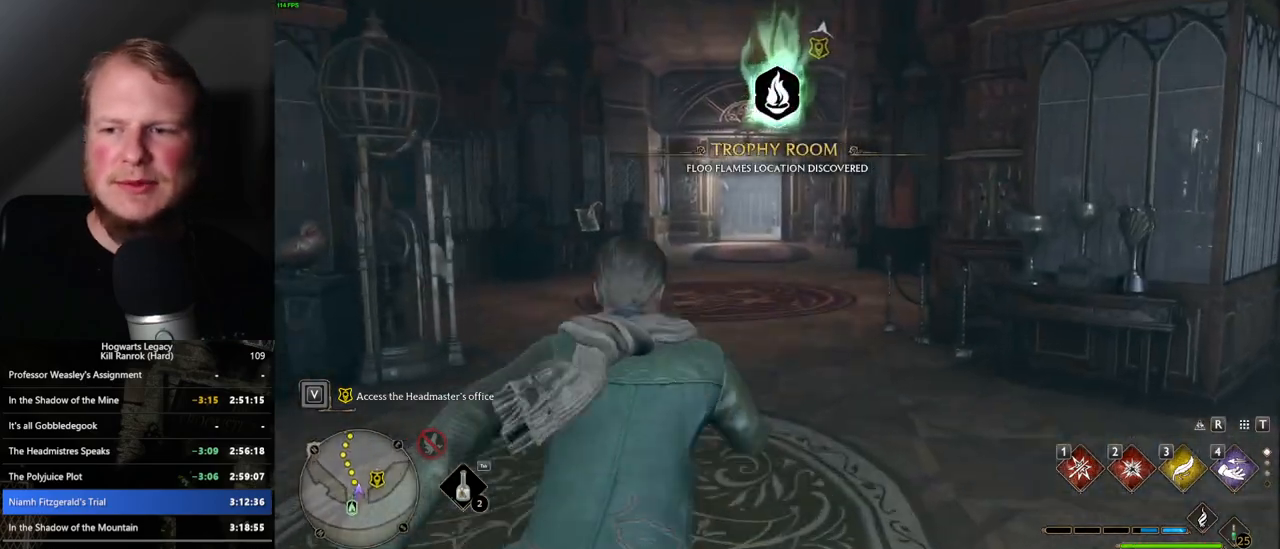
{"keys": ["w"], "mouse": [], "events": []}
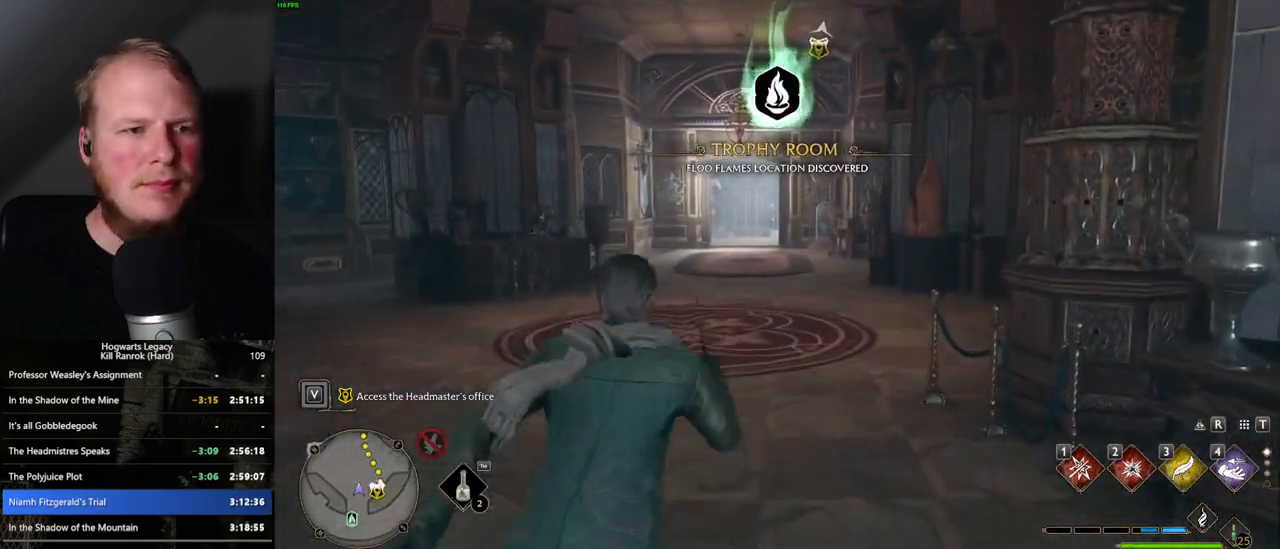
{"keys": ["w"], "mouse": [], "events": []}
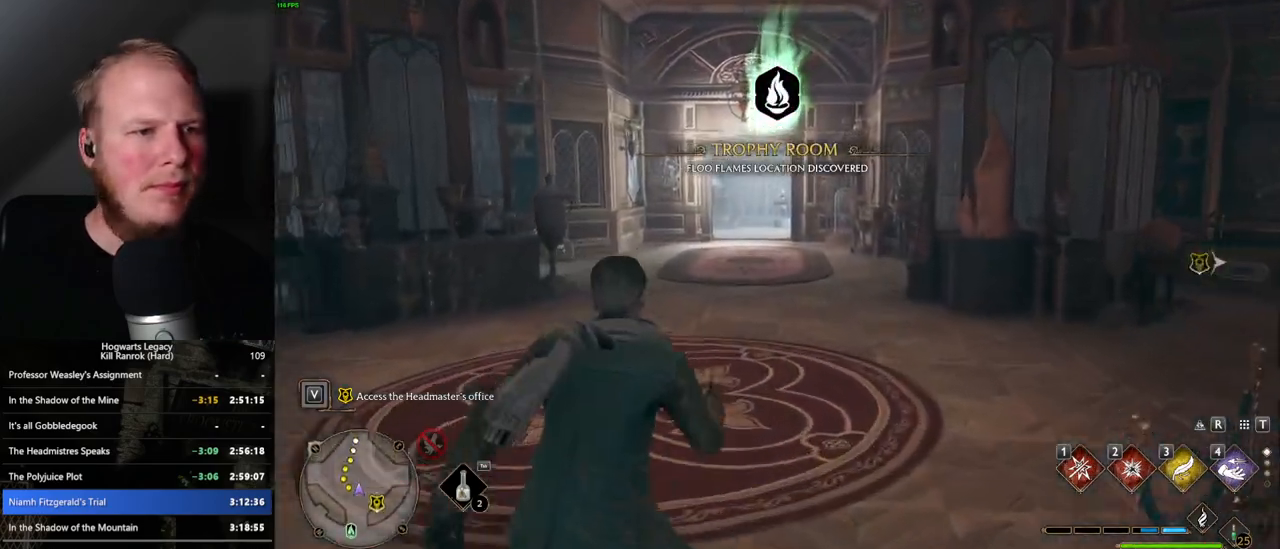
{"keys": ["w"], "mouse": [], "events": []}
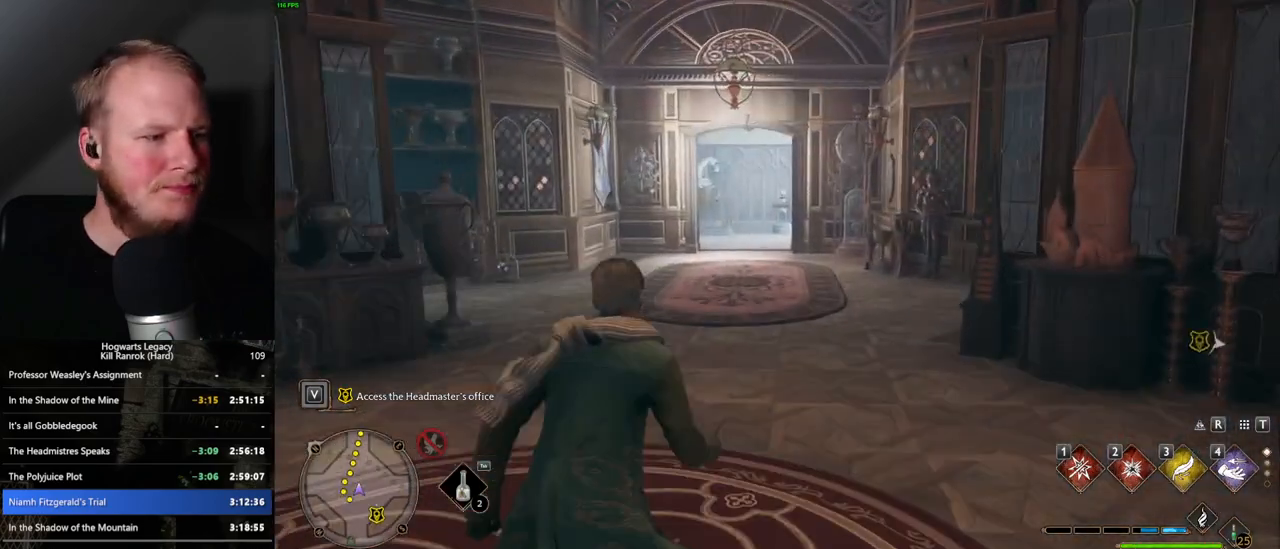
{"keys": ["w"], "mouse": [], "events": []}